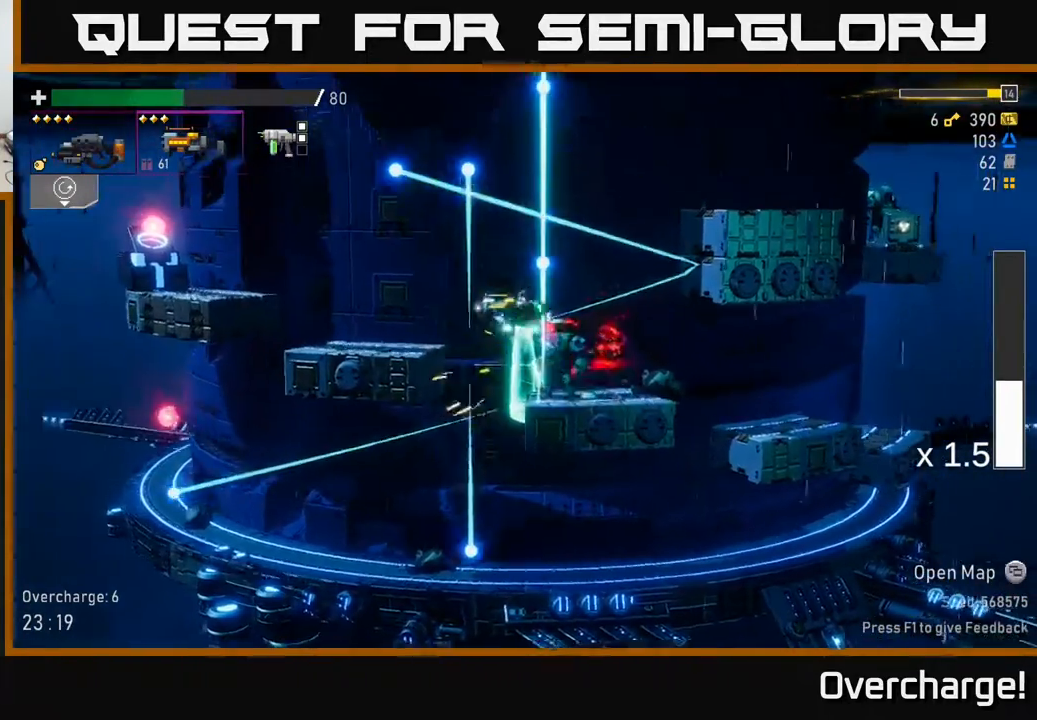
Gameplay with a controller (Xbox layout); each line is a JSON object with the inputs held at the frame after it. "events" lists button and stick changes between this image and that frame as [ms after this image, input, new state], when the widget could be followed in between. Not read: right_stick.
{"buttons": ["R2"], "left_stick": "right", "events": [[100, "A", "up"], [167, "left_stick", "right"]]}
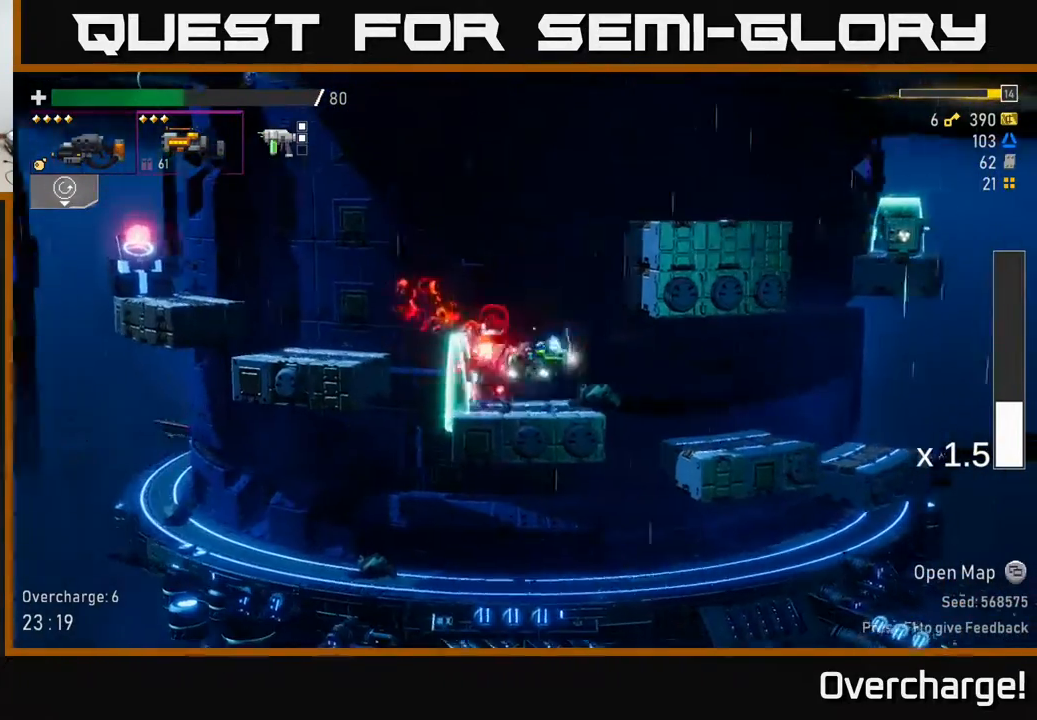
{"buttons": ["A", "R2"], "left_stick": "left", "events": [[133, "left_stick", "left"], [183, "R2", "up"], [233, "left_stick", "center"], [333, "R2", "down"], [417, "left_stick", "left"], [500, "A", "down"]]}
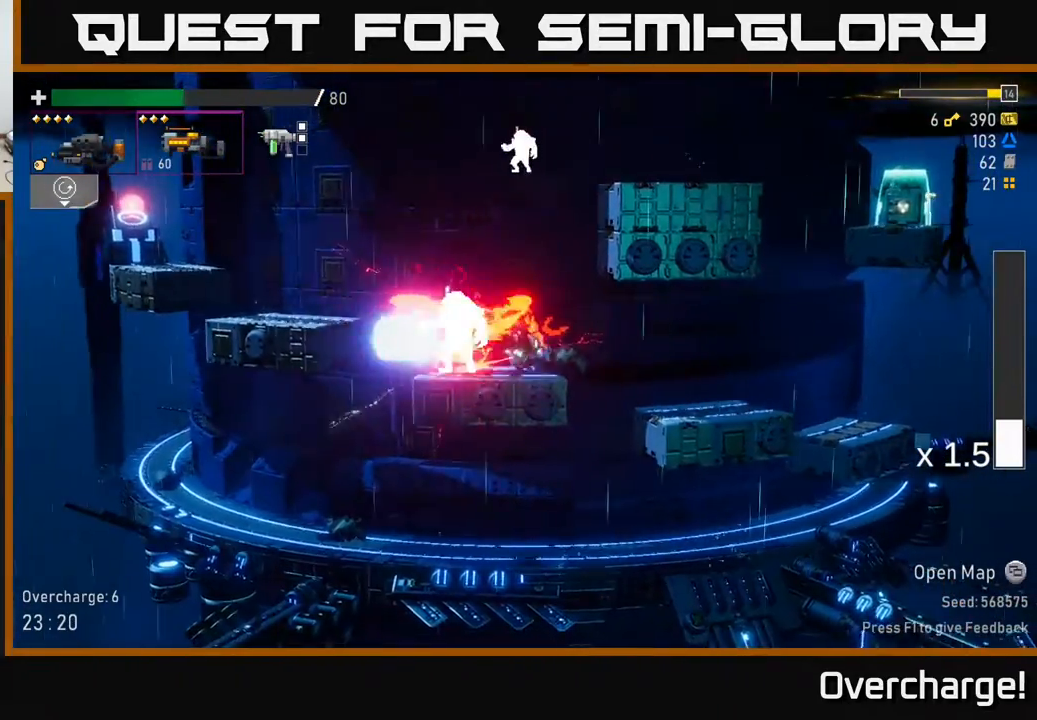
{"buttons": ["R2"], "left_stick": "left", "events": [[267, "A", "up"], [267, "X", "down"], [433, "X", "up"]]}
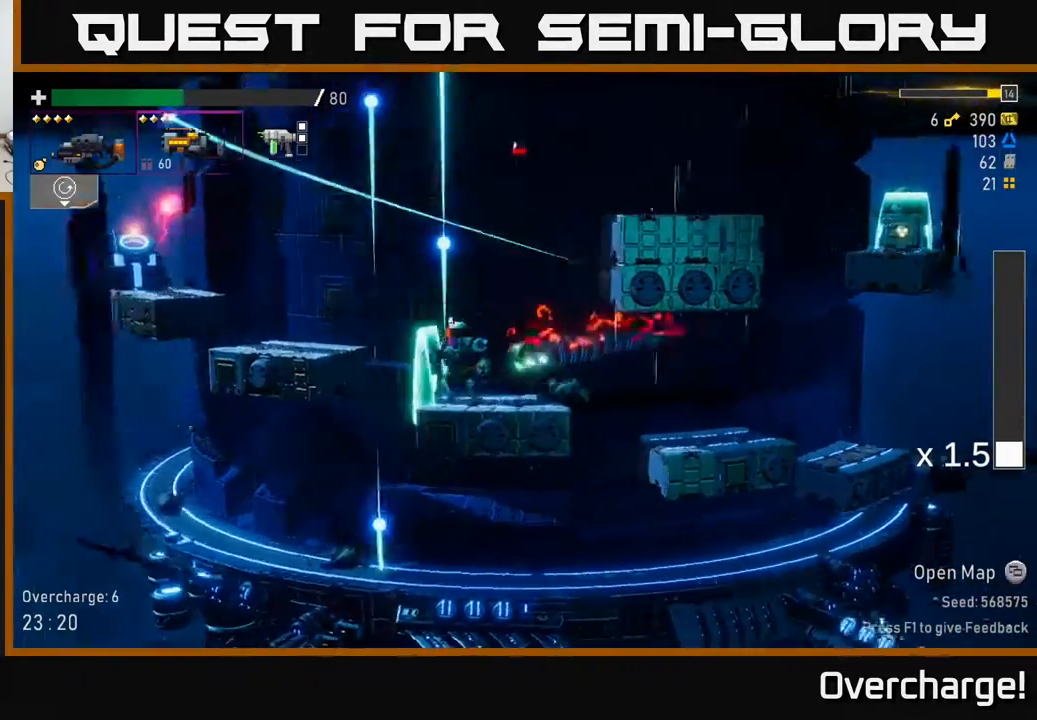
{"buttons": ["R2"], "left_stick": "center", "events": [[183, "left_stick", "center"], [283, "A", "down"], [433, "A", "up"]]}
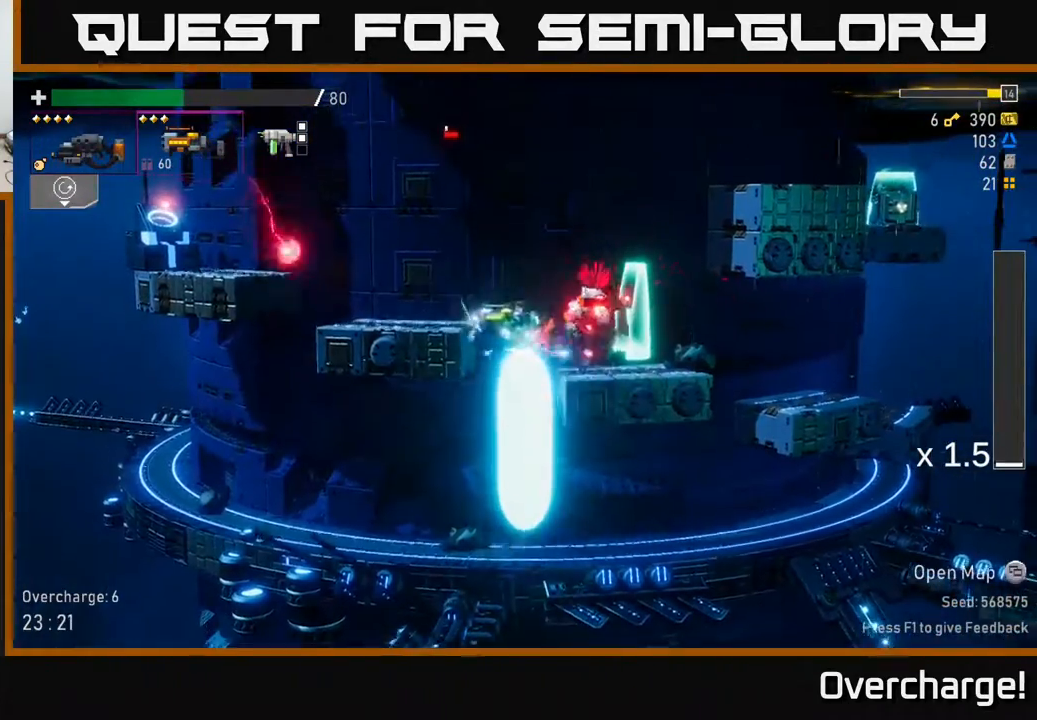
{"buttons": ["A", "R2"], "left_stick": "center", "events": [[17, "A", "down"], [17, "left_stick", "right"], [133, "A", "up"], [300, "left_stick", "left"], [350, "A", "down"], [433, "left_stick", "center"]]}
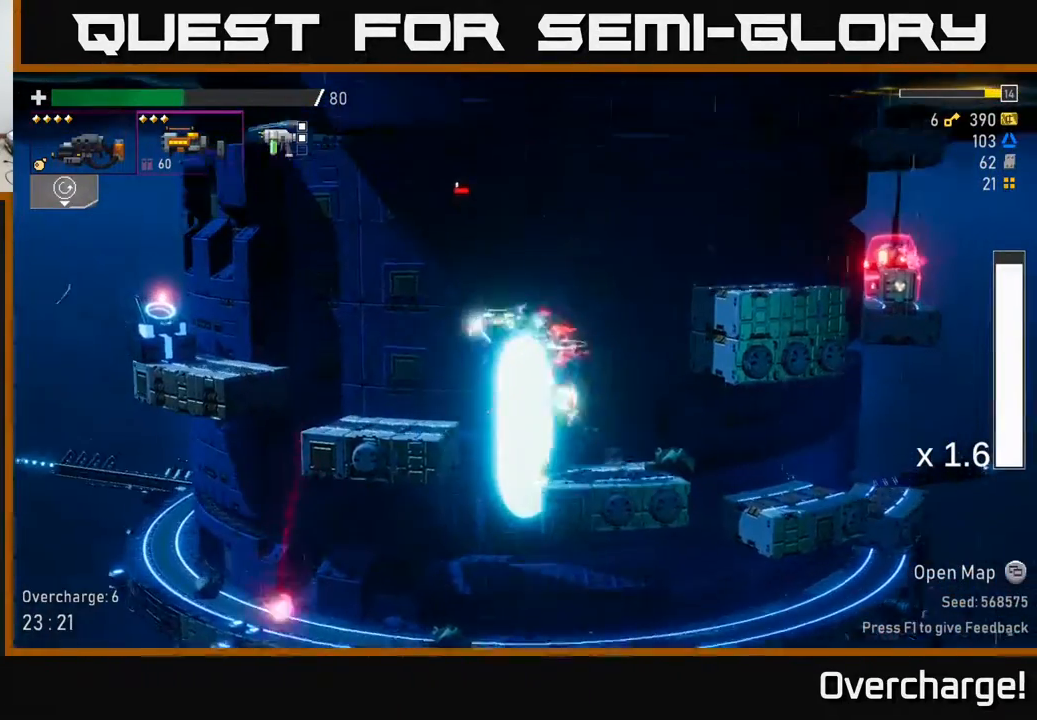
{"buttons": ["R2"], "left_stick": "center", "events": [[17, "left_stick", "left"], [100, "A", "up"], [317, "left_stick", "center"]]}
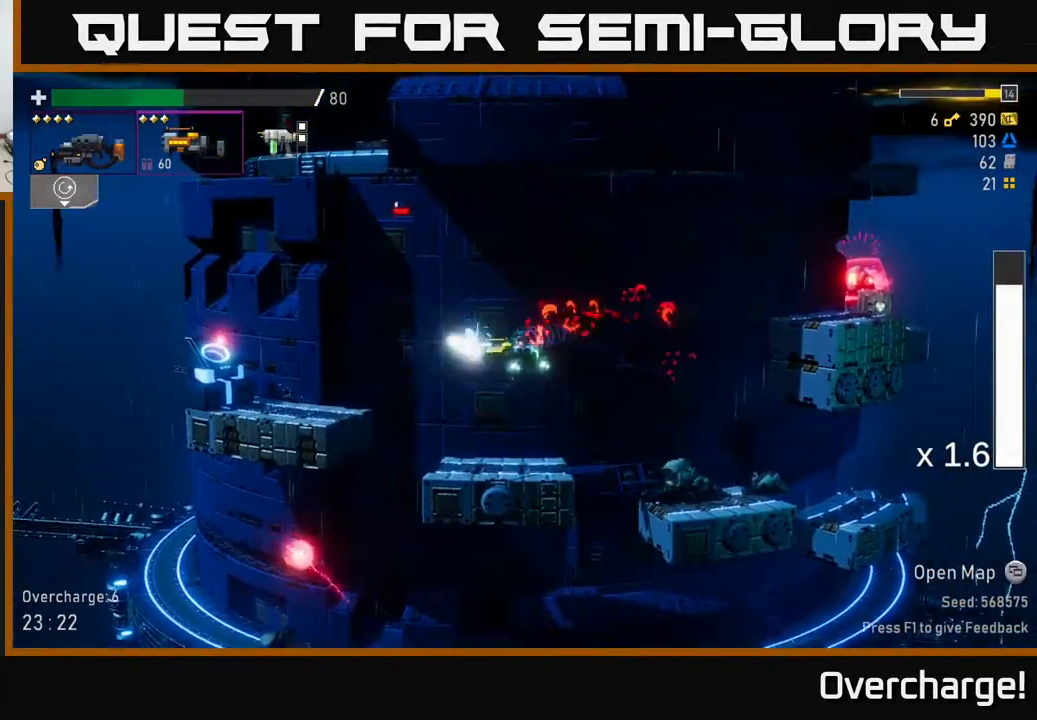
{"buttons": ["A", "R2"], "left_stick": "right", "events": [[33, "left_stick", "left"], [167, "left_stick", "center"], [283, "left_stick", "left"], [300, "A", "down"], [400, "left_stick", "right"]]}
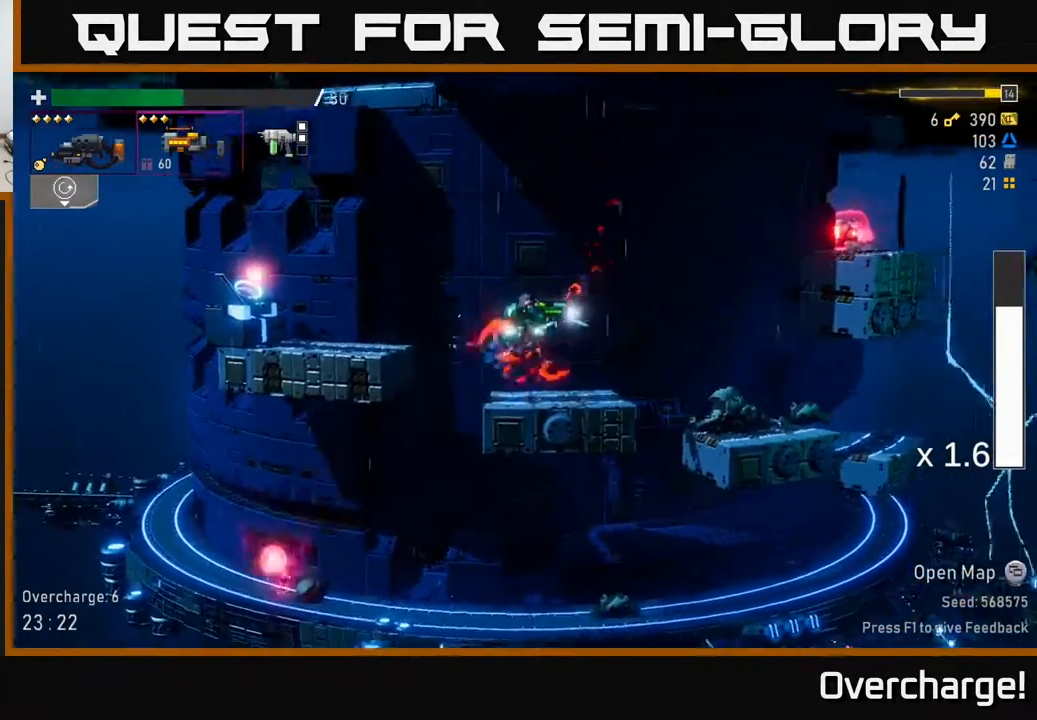
{"buttons": ["R2"], "left_stick": "right", "events": [[67, "A", "up"], [217, "A", "down"], [483, "A", "up"]]}
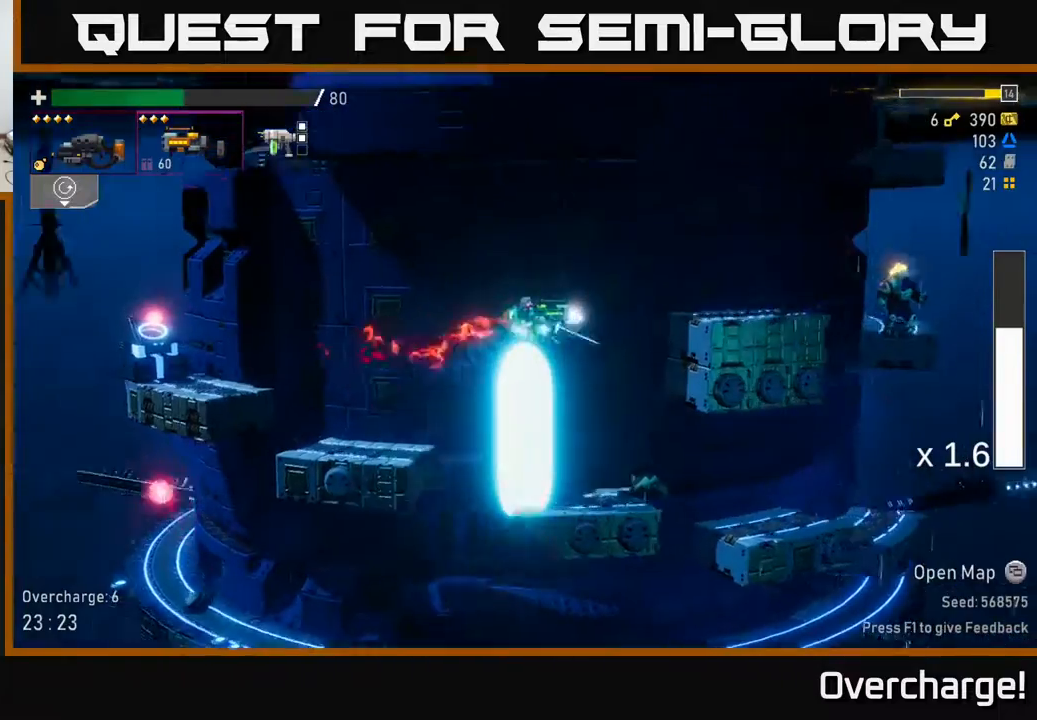
{"buttons": ["R2"], "left_stick": "right", "events": [[33, "A", "down"], [217, "A", "up"]]}
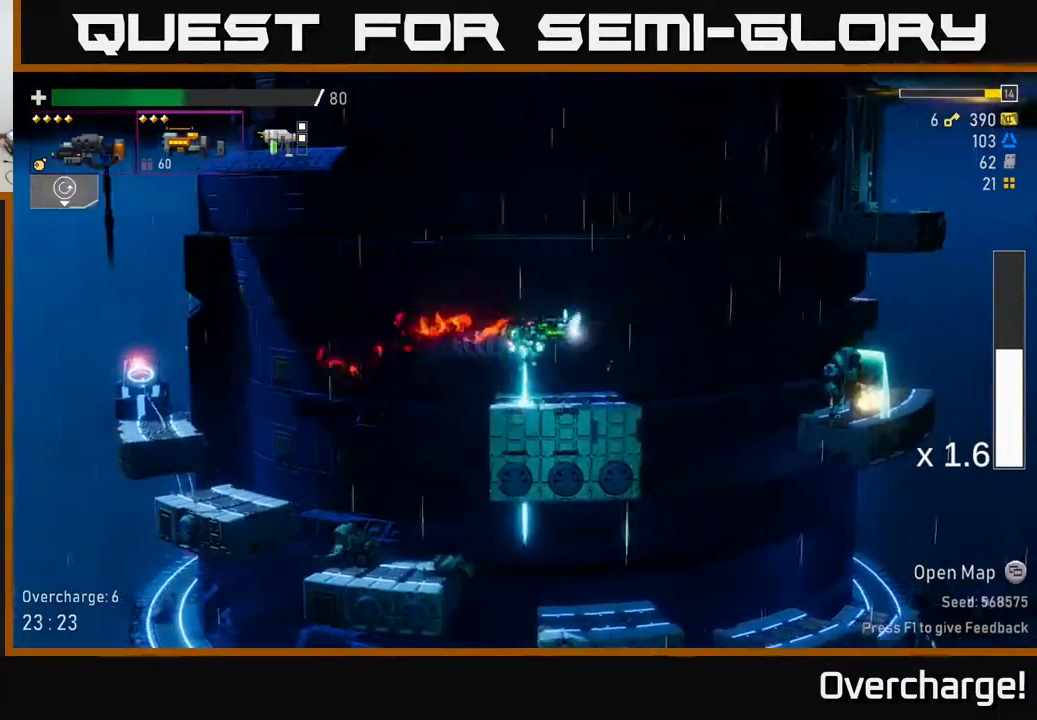
{"buttons": ["R2"], "left_stick": "right", "events": [[233, "A", "down"], [367, "A", "up"]]}
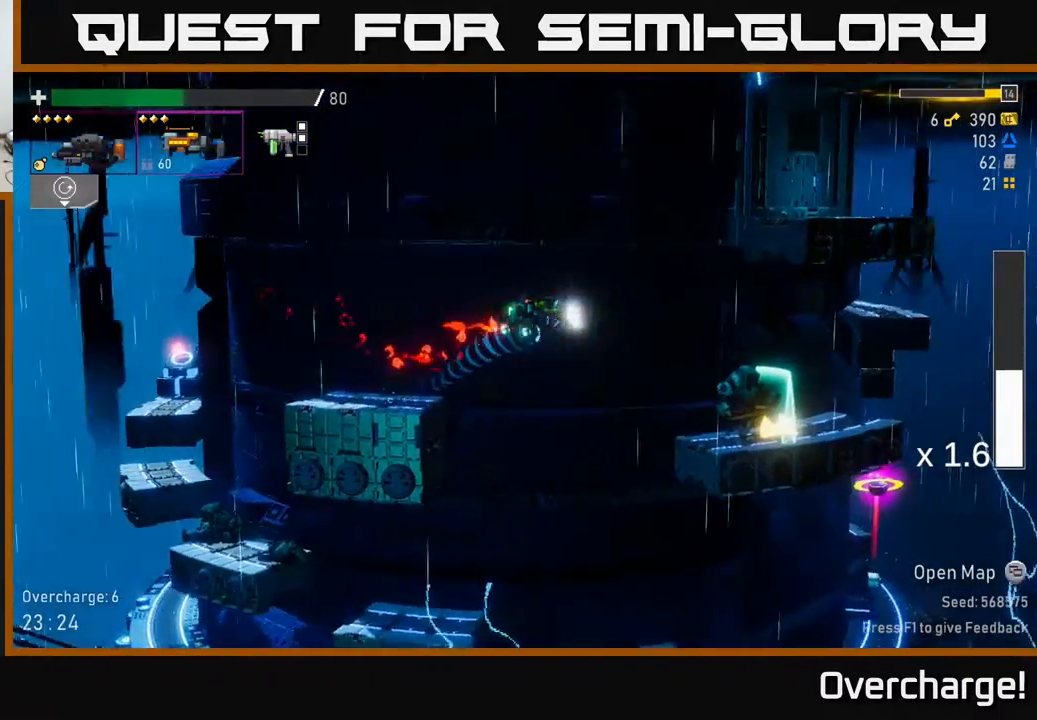
{"buttons": ["A", "R2"], "left_stick": "right", "events": [[433, "A", "down"]]}
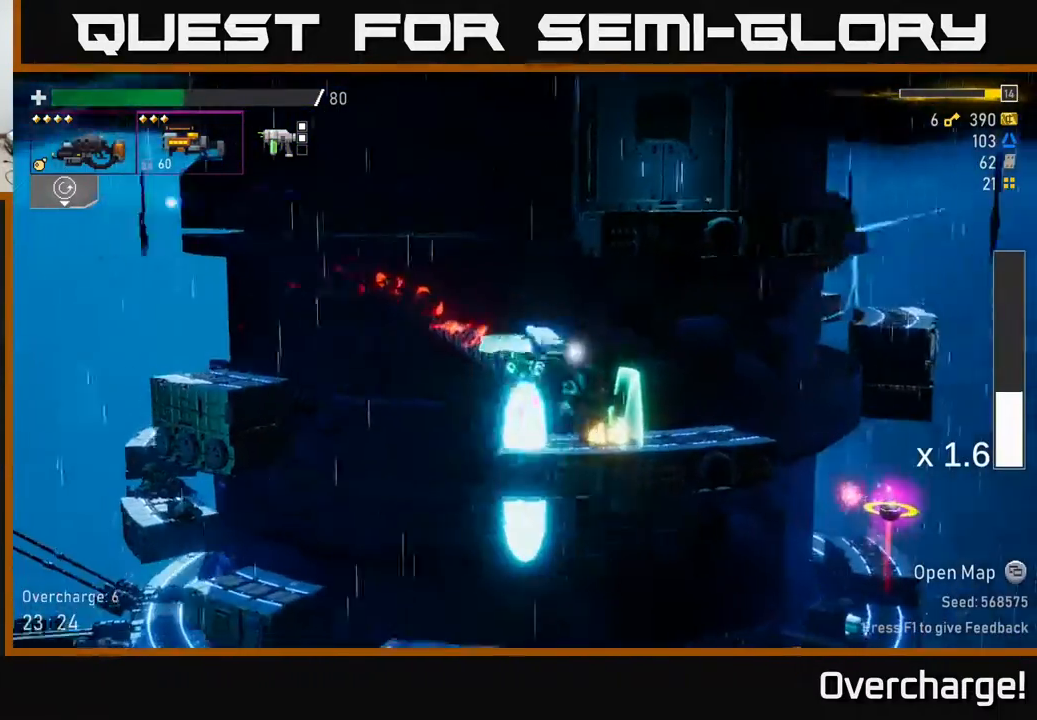
{"buttons": ["R2"], "left_stick": "center", "events": [[100, "A", "up"], [217, "left_stick", "up-left"], [300, "A", "down"], [383, "left_stick", "right"], [450, "A", "up"], [500, "left_stick", "center"]]}
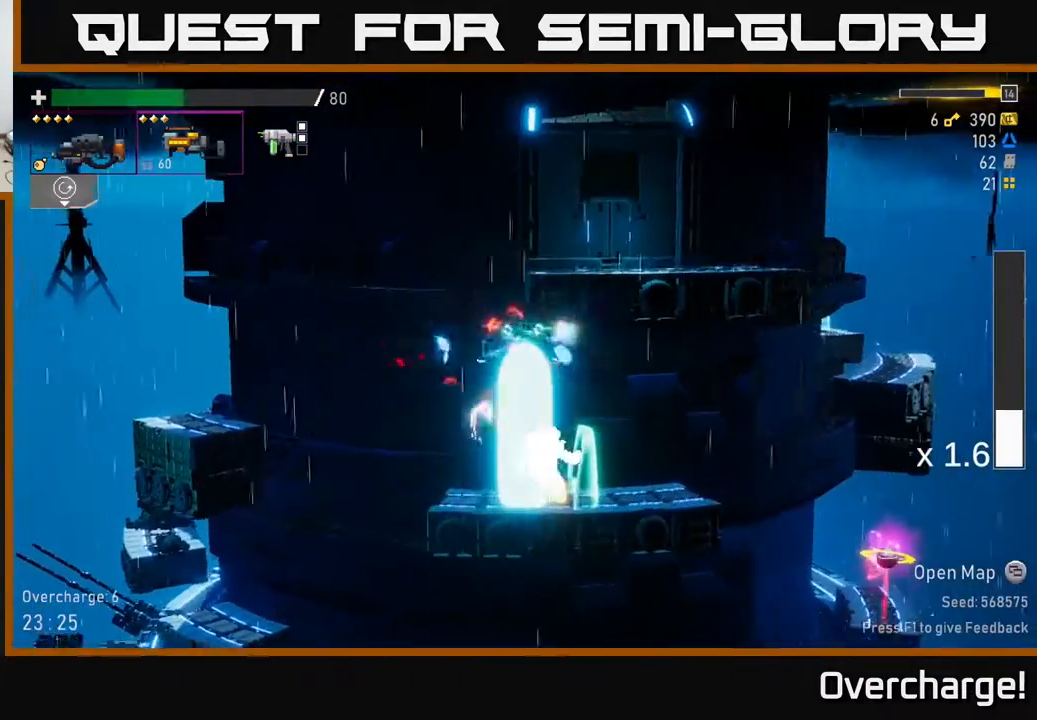
{"buttons": ["R2"], "left_stick": "left", "events": [[50, "left_stick", "left"], [167, "left_stick", "center"], [350, "left_stick", "left"]]}
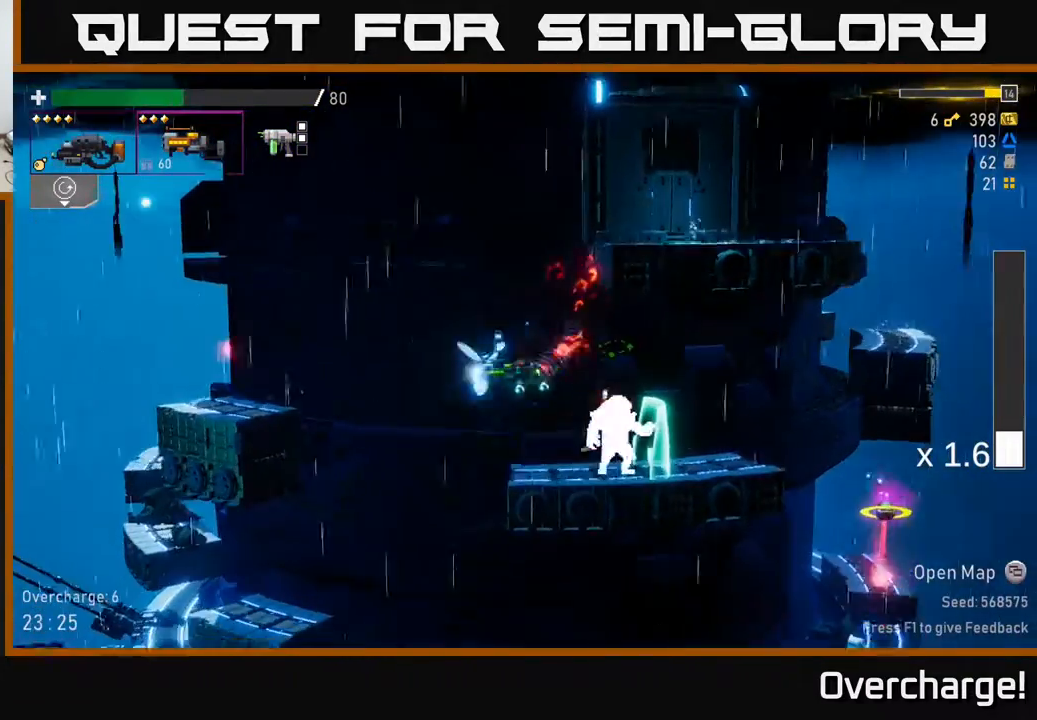
{"buttons": ["R2"], "left_stick": "right", "events": [[17, "left_stick", "right"], [67, "R2", "up"], [217, "R2", "down"]]}
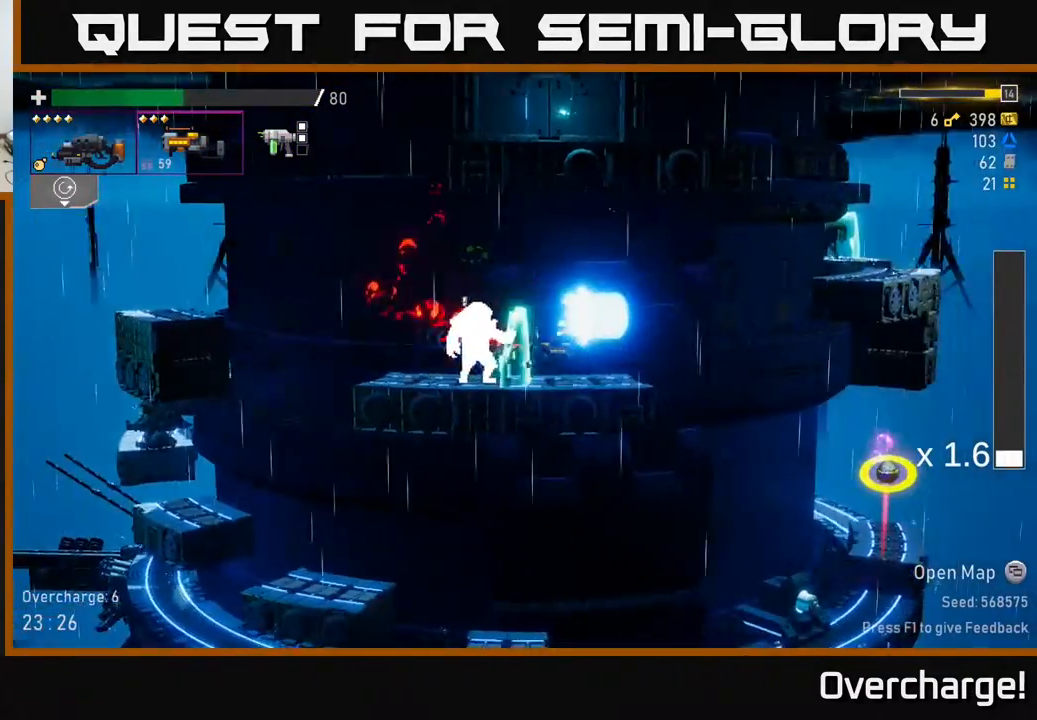
{"buttons": ["R2"], "left_stick": "left", "events": [[183, "left_stick", "left"], [283, "A", "down"], [483, "A", "up"]]}
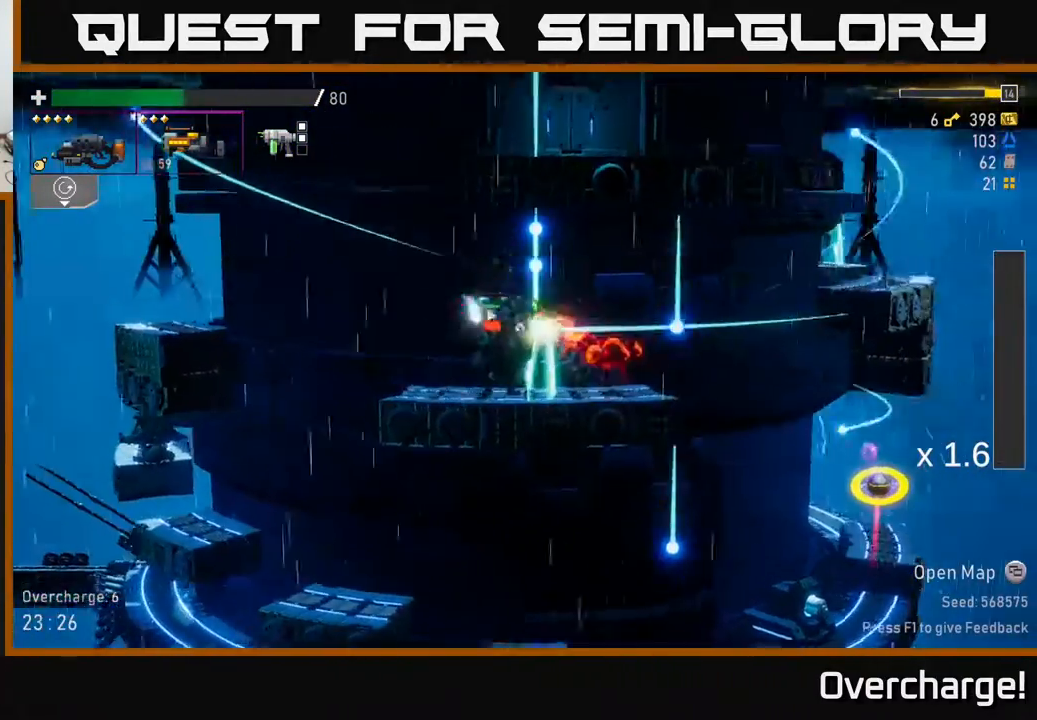
{"buttons": [], "left_stick": "center", "events": [[50, "X", "down"], [167, "X", "up"], [200, "left_stick", "right"], [383, "left_stick", "center"], [433, "R2", "up"]]}
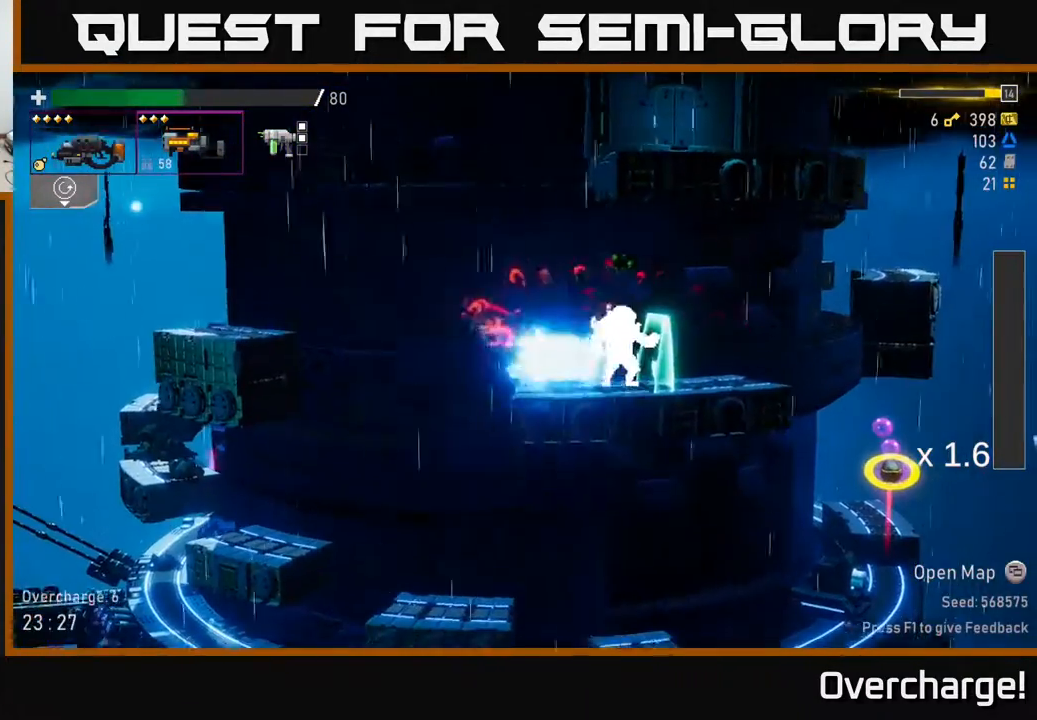
{"buttons": ["A", "R2"], "left_stick": "right", "events": [[133, "R2", "down"], [133, "left_stick", "right"], [300, "A", "down"]]}
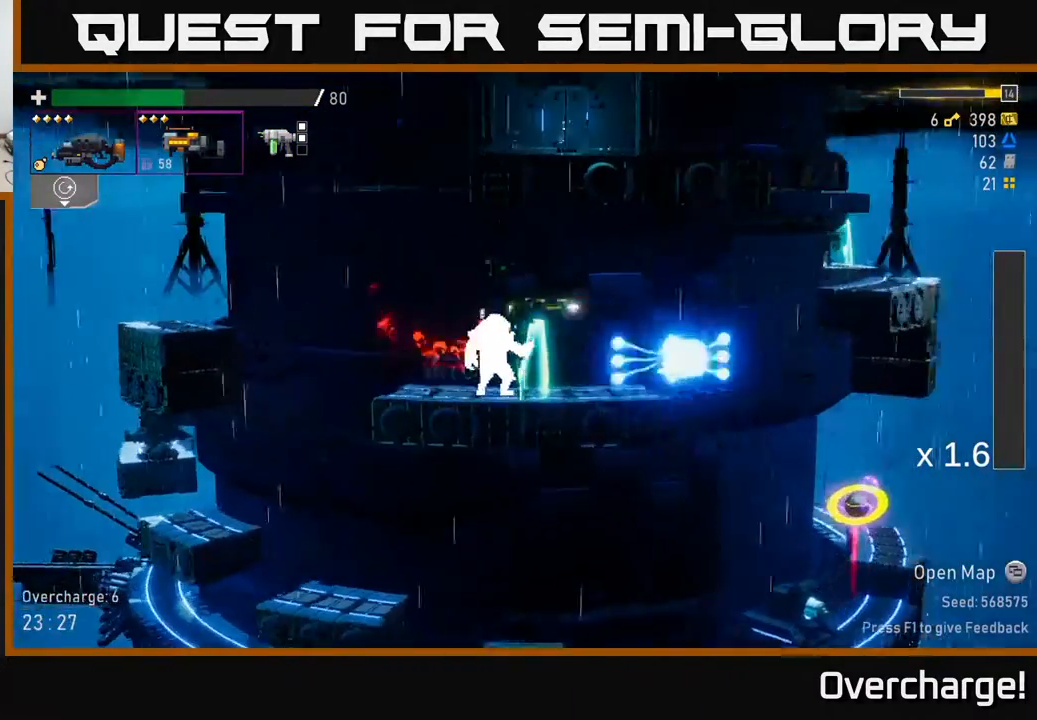
{"buttons": ["R2"], "left_stick": "left", "events": [[33, "A", "up"], [33, "X", "down"], [183, "X", "up"], [200, "left_stick", "left"]]}
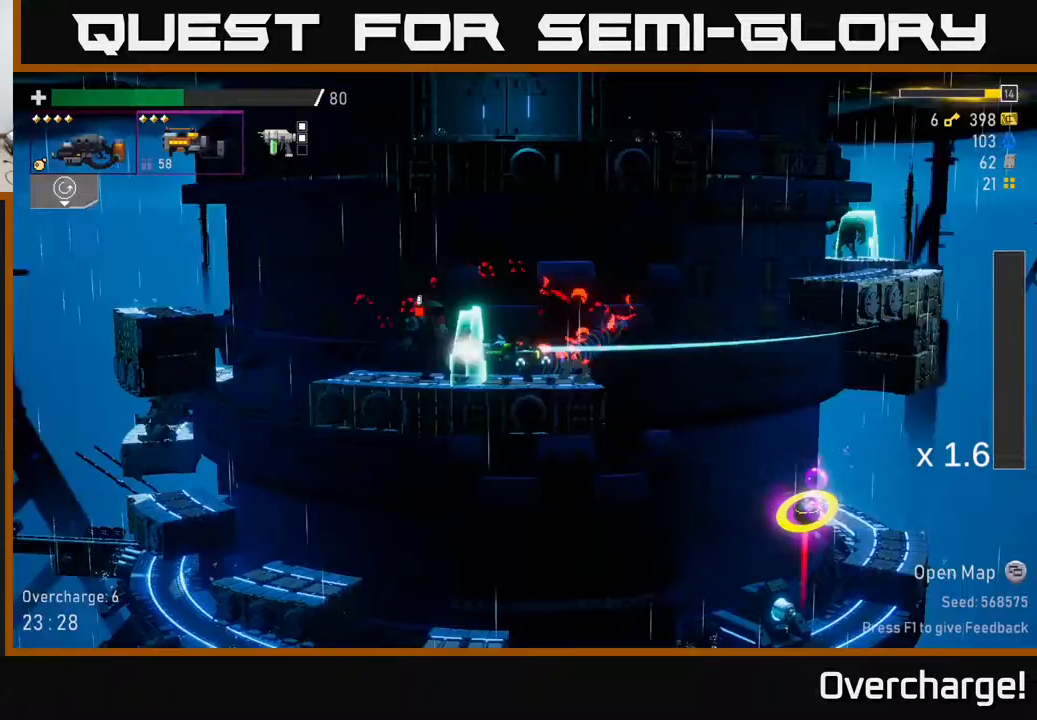
{"buttons": ["A", "R2"], "left_stick": "left", "events": [[83, "R2", "up"], [183, "left_stick", "center"], [200, "R2", "down"], [283, "left_stick", "left"], [383, "X", "down"], [483, "A", "down"], [500, "X", "up"]]}
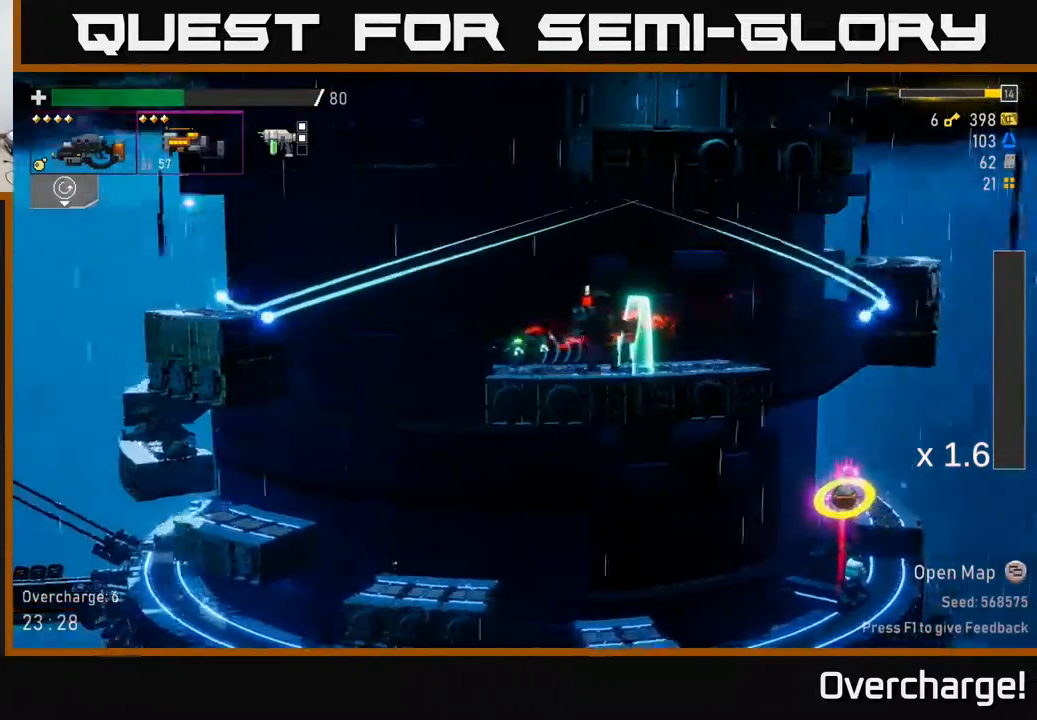
{"buttons": ["R2"], "left_stick": "center", "events": [[133, "A", "up"], [167, "left_stick", "right"], [350, "left_stick", "center"]]}
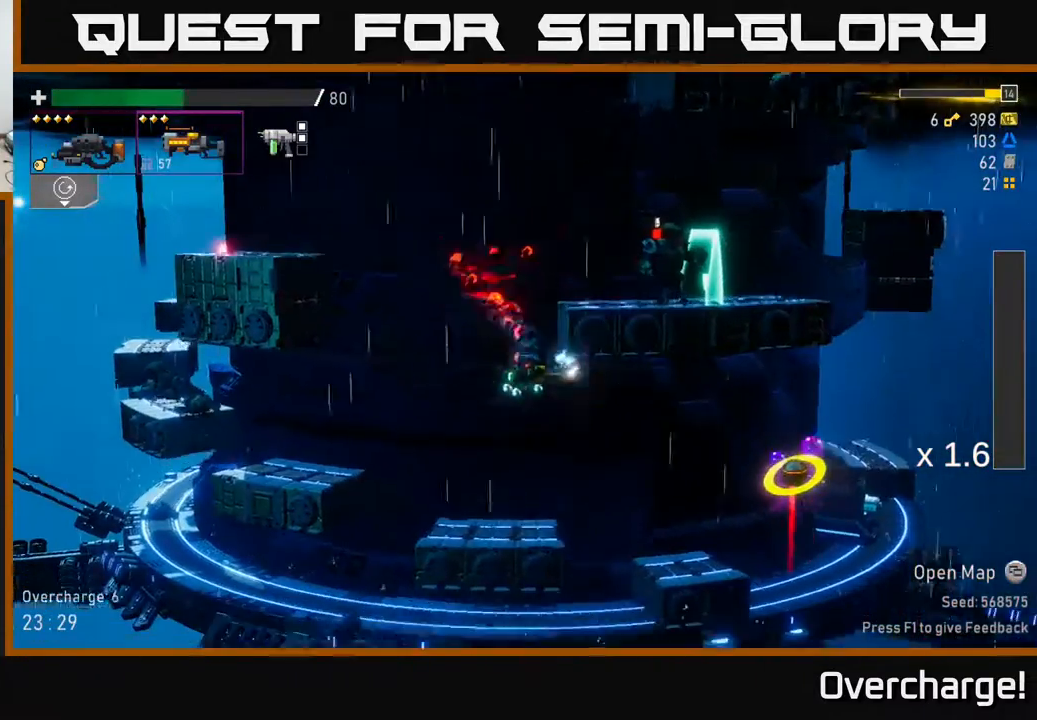
{"buttons": ["A", "R2"], "left_stick": "center", "events": [[17, "A", "down"], [267, "A", "up"], [350, "A", "down"]]}
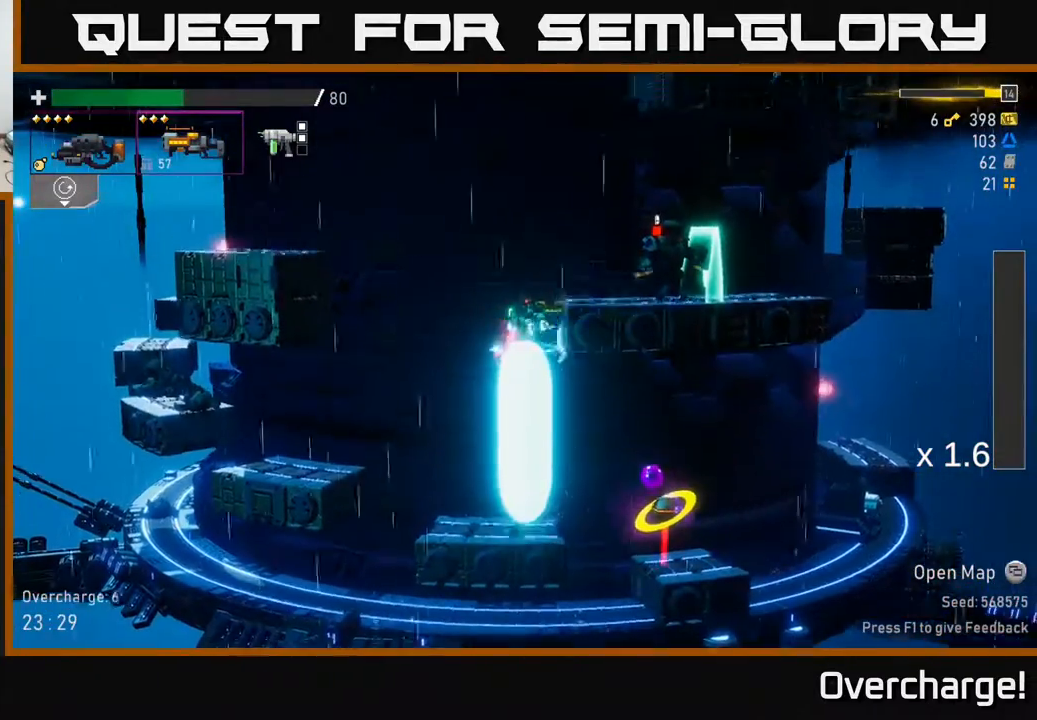
{"buttons": ["R2"], "left_stick": "right", "events": [[150, "left_stick", "right"], [217, "A", "up"]]}
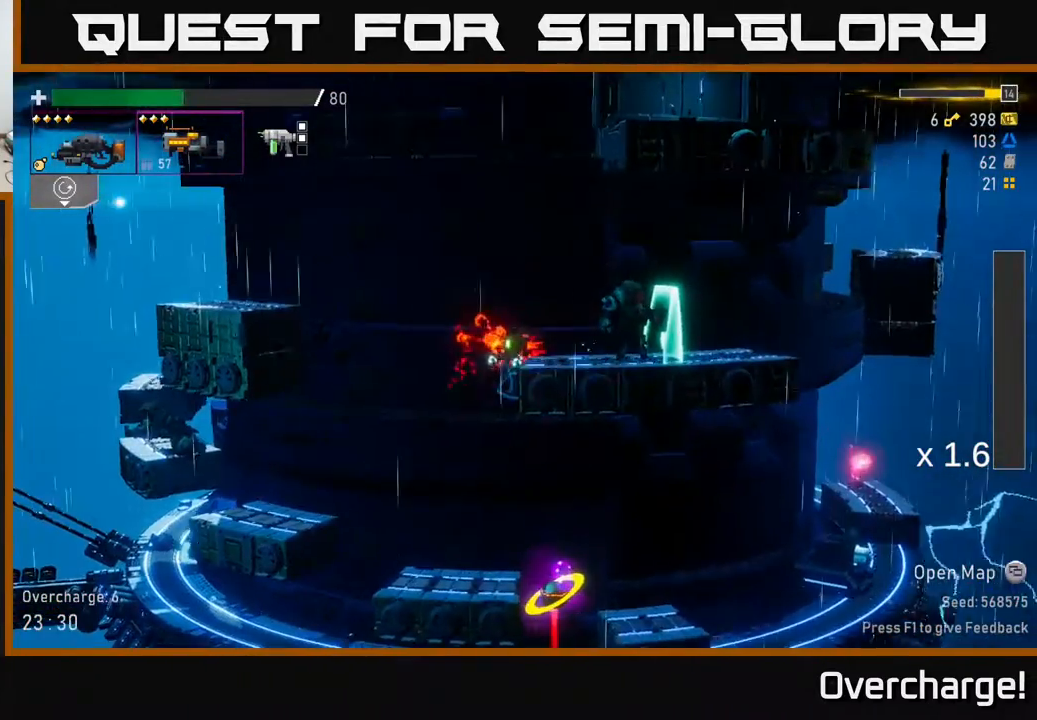
{"buttons": ["R2"], "left_stick": "right", "events": [[217, "R2", "up"], [300, "left_stick", "center"], [400, "R2", "down"], [433, "left_stick", "right"]]}
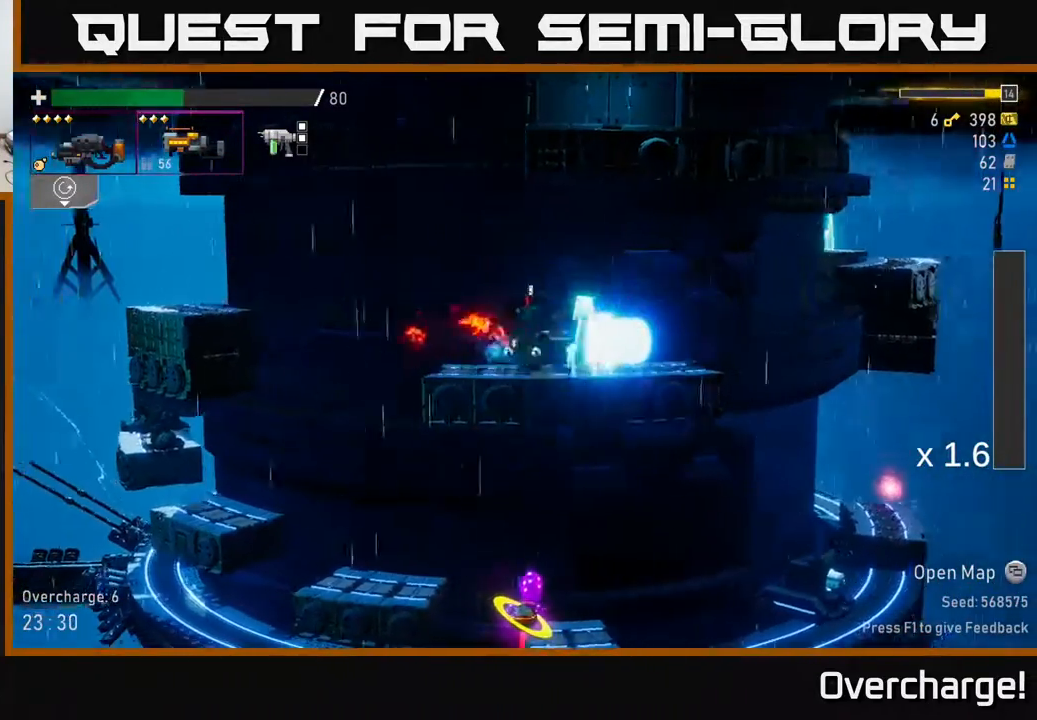
{"buttons": ["R2"], "left_stick": "left", "events": [[83, "A", "down"], [267, "A", "up"], [333, "X", "down"], [400, "left_stick", "left"], [483, "X", "up"]]}
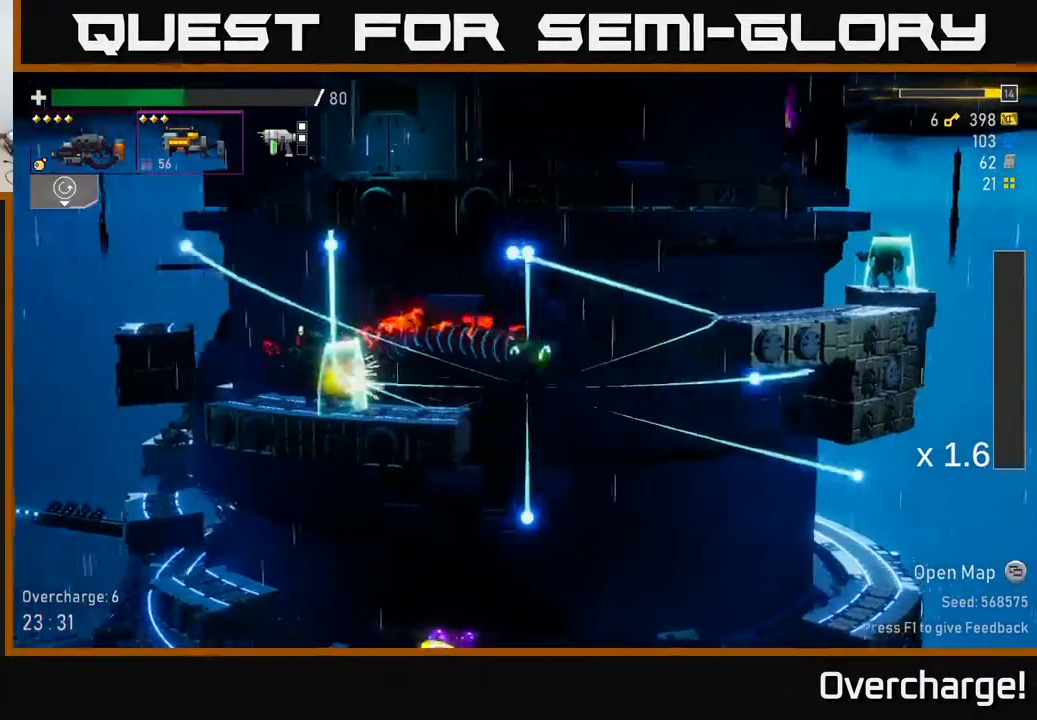
{"buttons": ["R2"], "left_stick": "left", "events": []}
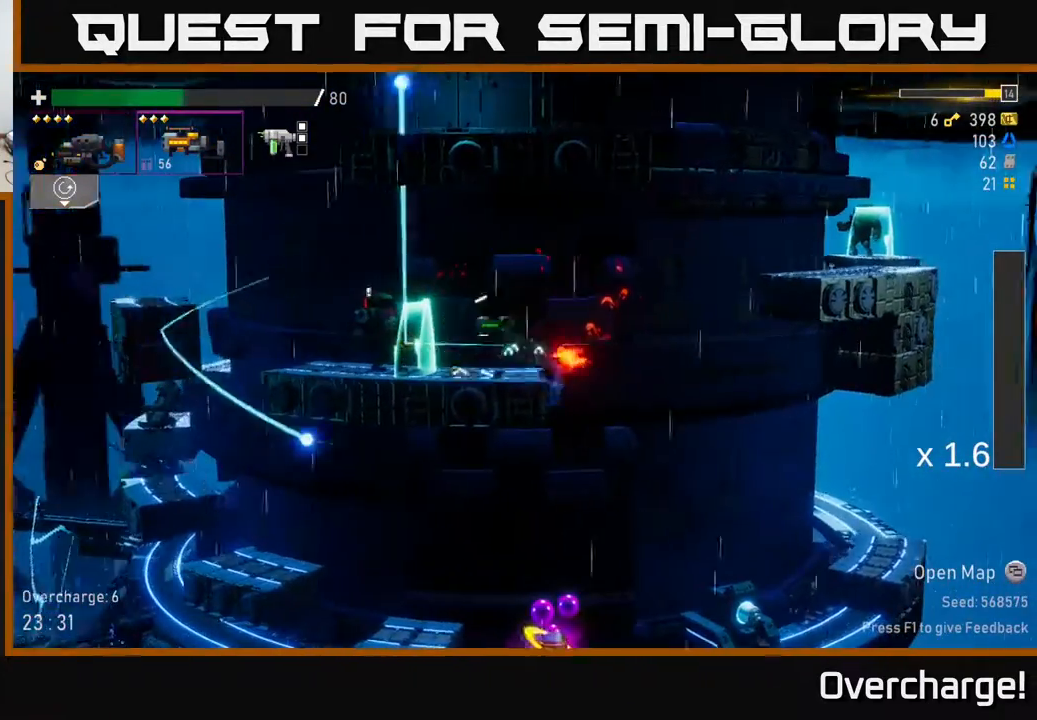
{"buttons": ["R2"], "left_stick": "left", "events": [[83, "A", "down"], [200, "A", "up"]]}
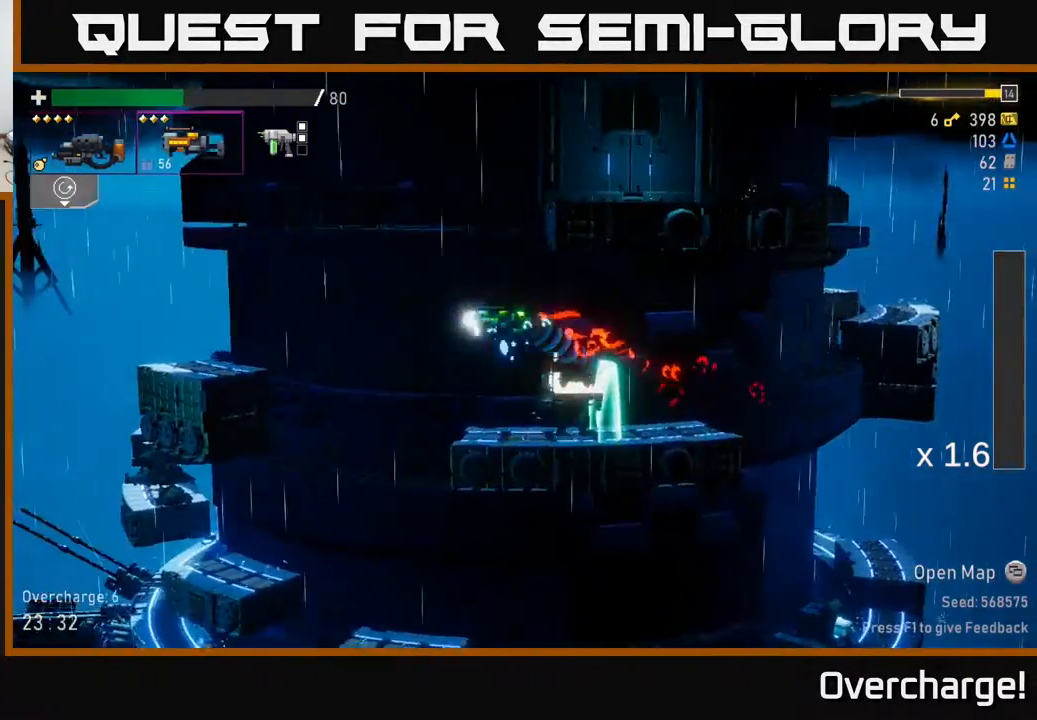
{"buttons": ["R2"], "left_stick": "center", "events": [[183, "left_stick", "center"], [233, "left_stick", "right"], [333, "left_stick", "center"]]}
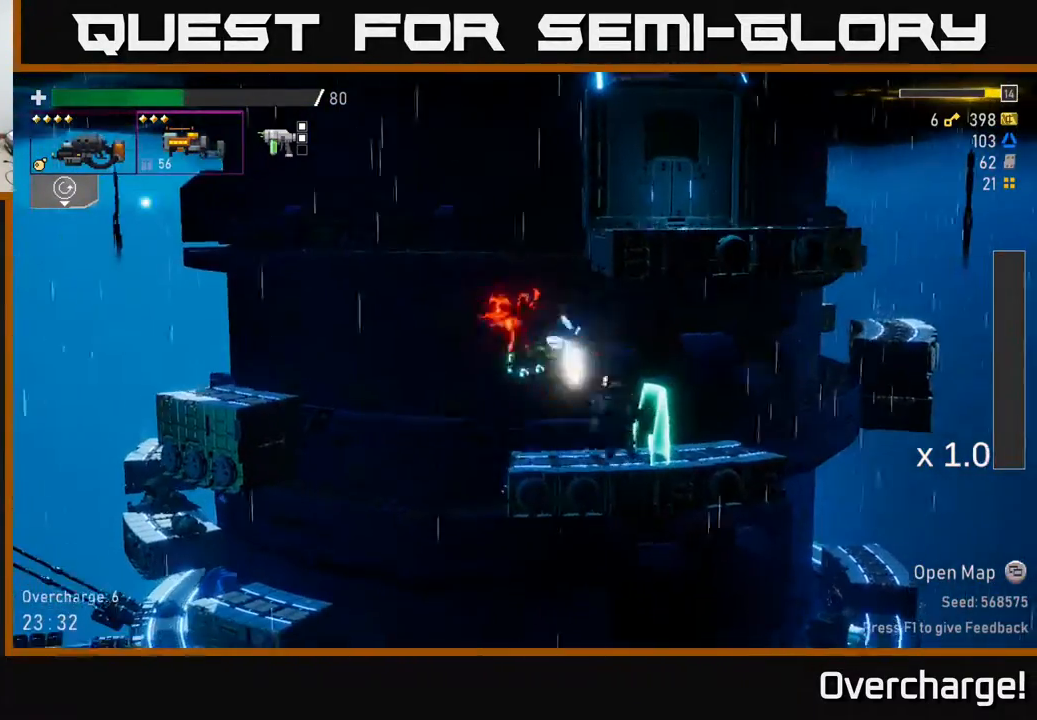
{"buttons": ["R2"], "left_stick": "center", "events": [[17, "R2", "up"], [133, "left_stick", "right"], [317, "R2", "down"], [350, "left_stick", "center"]]}
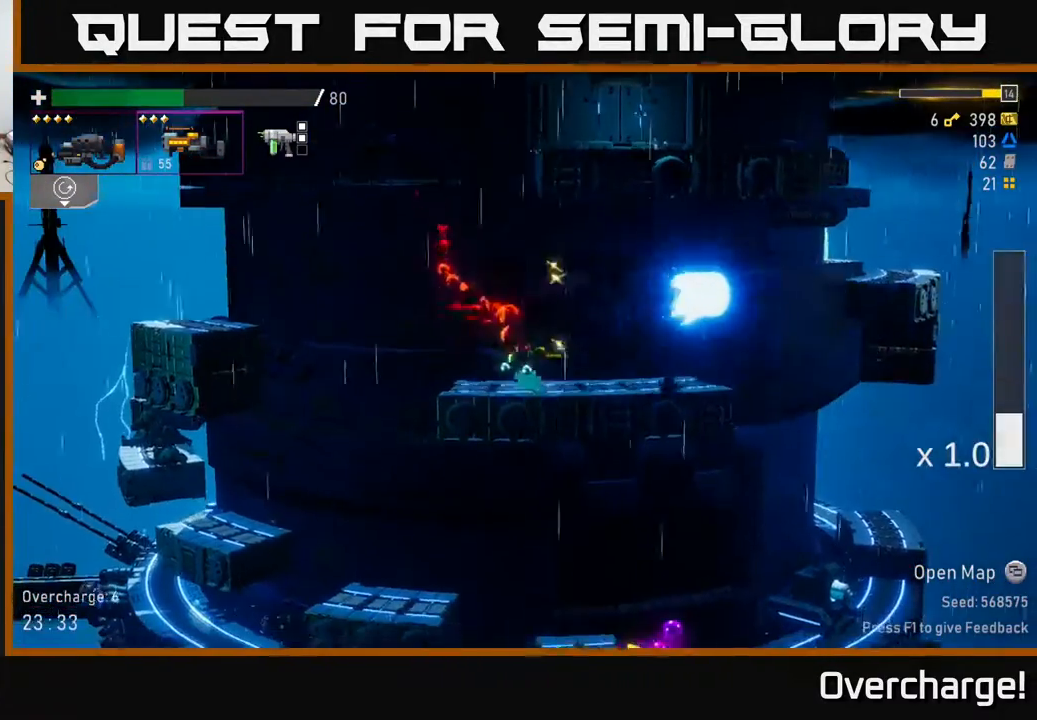
{"buttons": ["R2"], "left_stick": "right", "events": [[17, "left_stick", "right"], [250, "X", "down"], [333, "X", "up"]]}
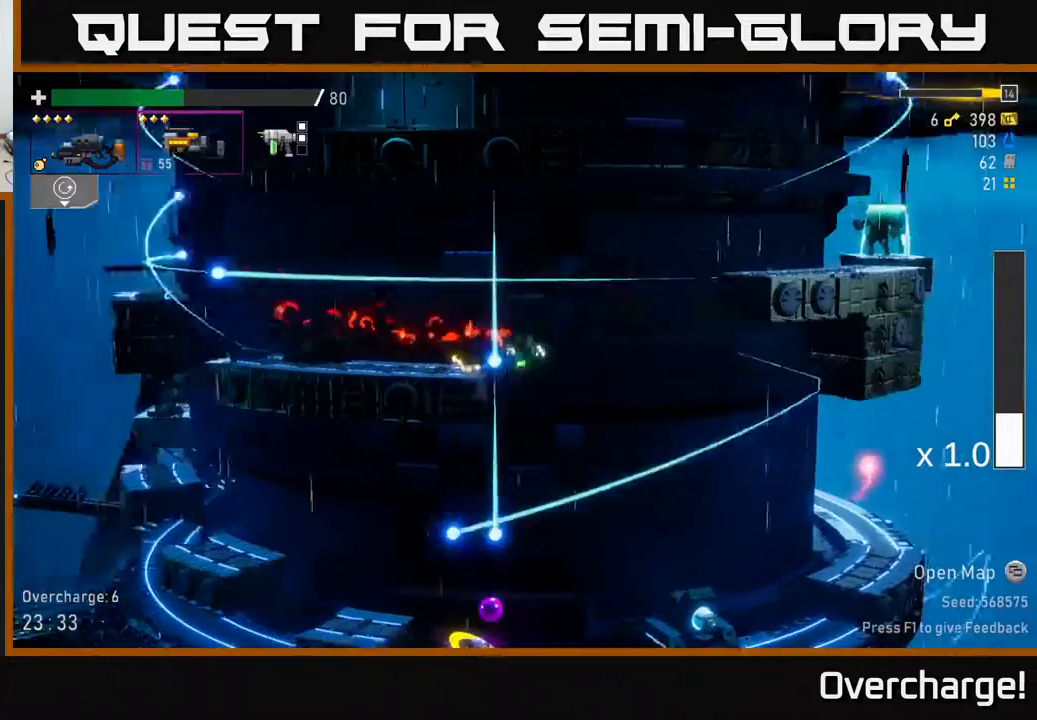
{"buttons": ["R2"], "left_stick": "right", "events": [[117, "left_stick", "center"], [167, "left_stick", "left"], [283, "left_stick", "center"], [417, "left_stick", "right"]]}